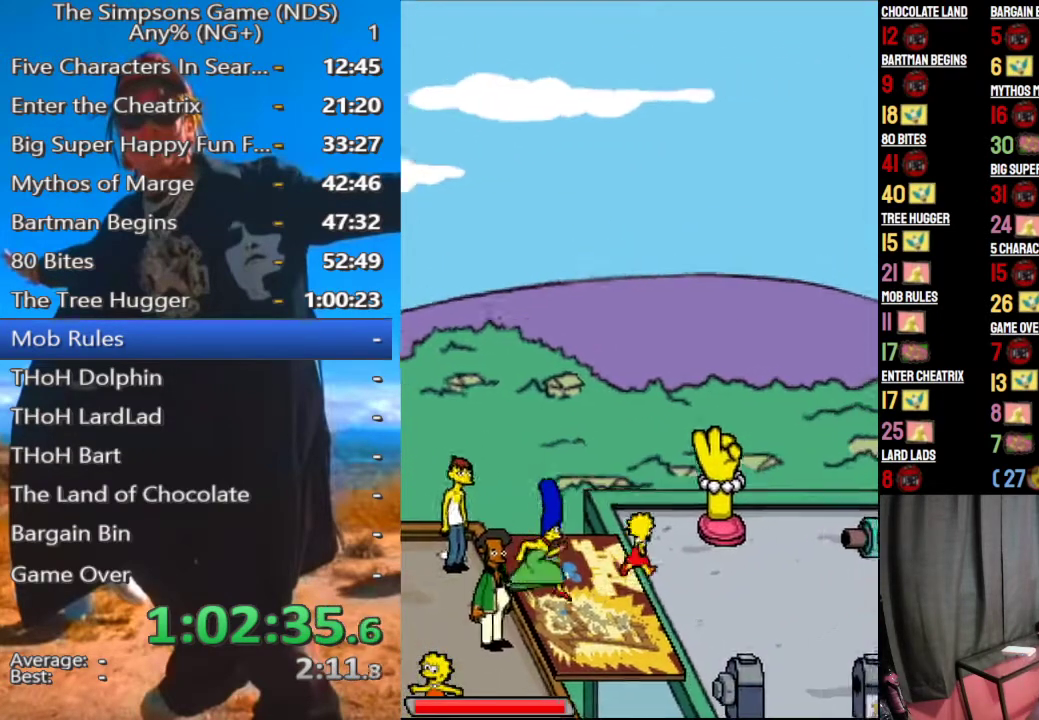
Gameplay with a controller (Xbox layout); each line is a JSON object with the inputs held at the frame after it. "events" lists button and stick changes between this image and that frame as [ms after this image, input, new state], when the widget could be followed in between. Not read: L3 R3 left_stick.
{"buttons": ["Y"], "right_stick": "center", "events": [[458, "Y", "down"]]}
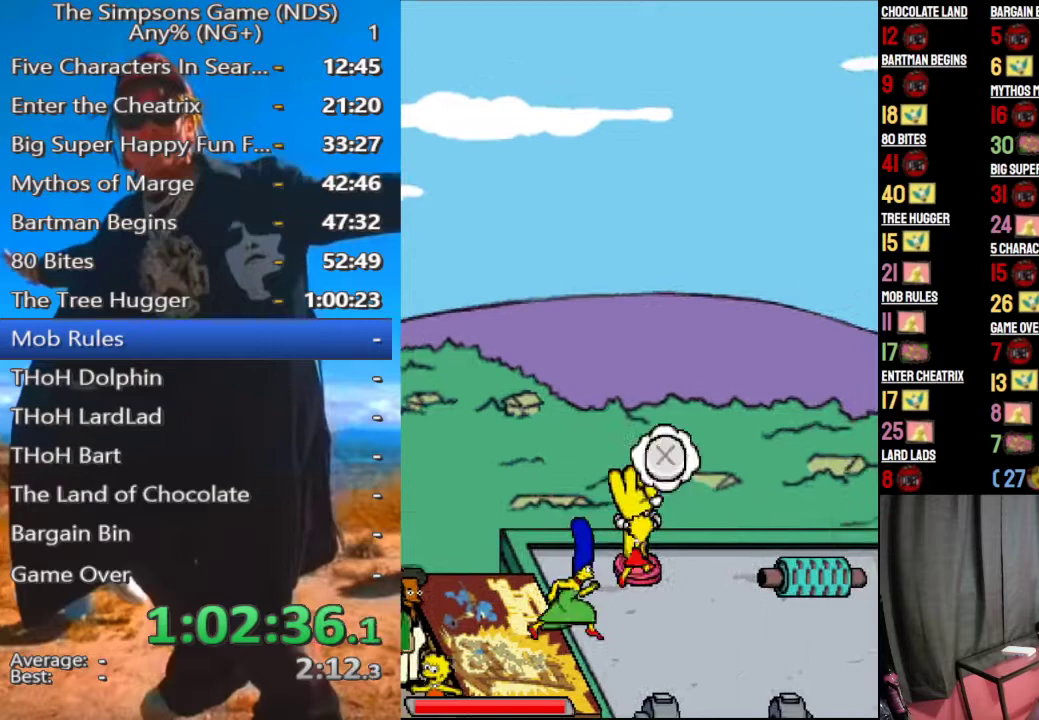
{"buttons": [], "right_stick": "center", "events": [[42, "Y", "up"]]}
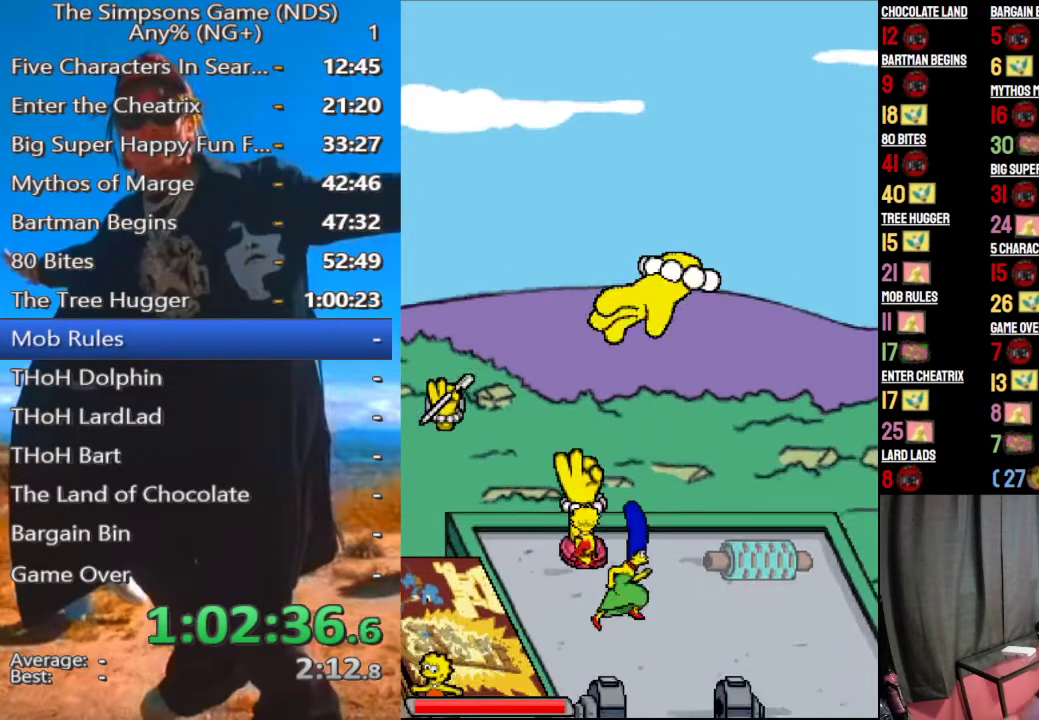
{"buttons": [], "right_stick": "center", "events": []}
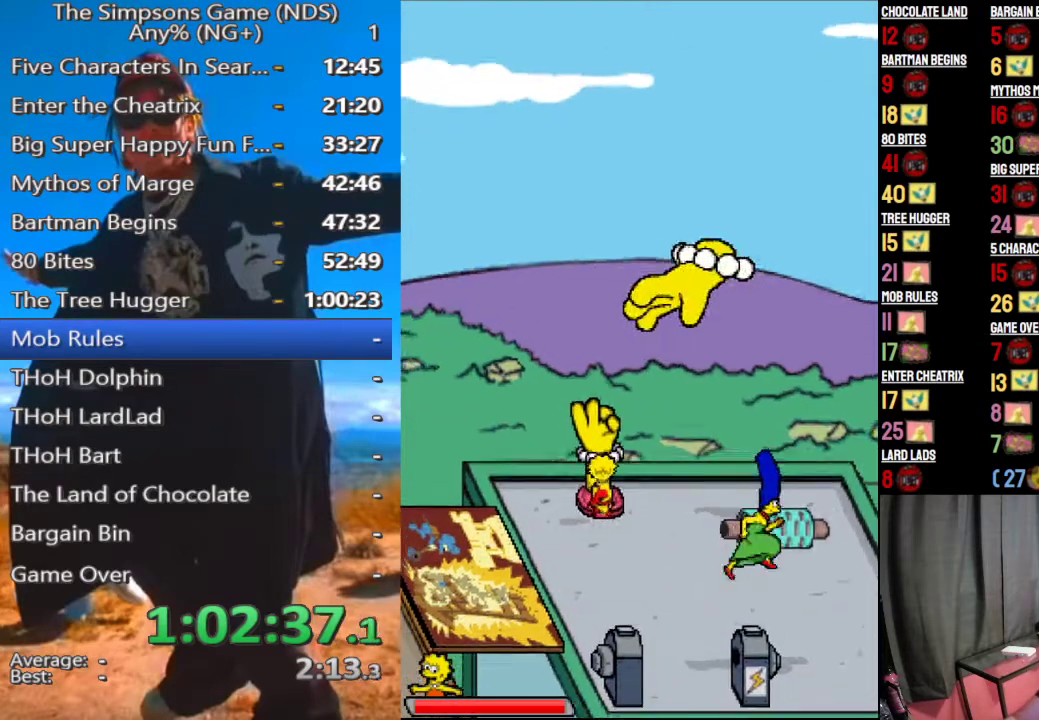
{"buttons": [], "right_stick": "center", "events": []}
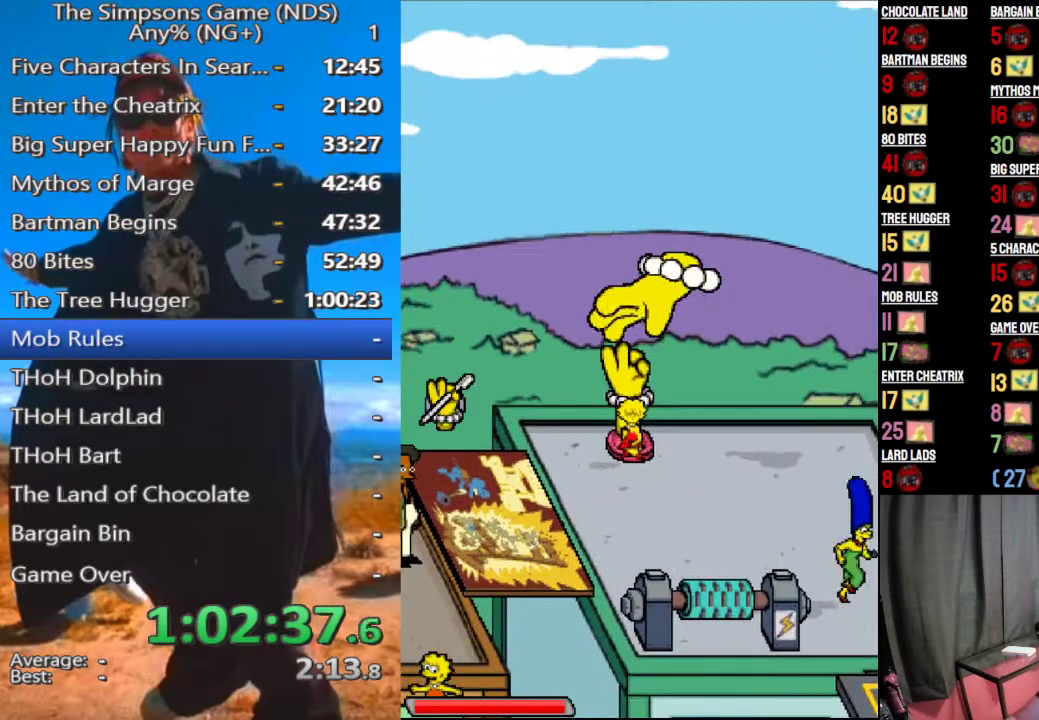
{"buttons": [], "right_stick": "center", "events": [[333, "Y", "down"], [458, "Y", "up"]]}